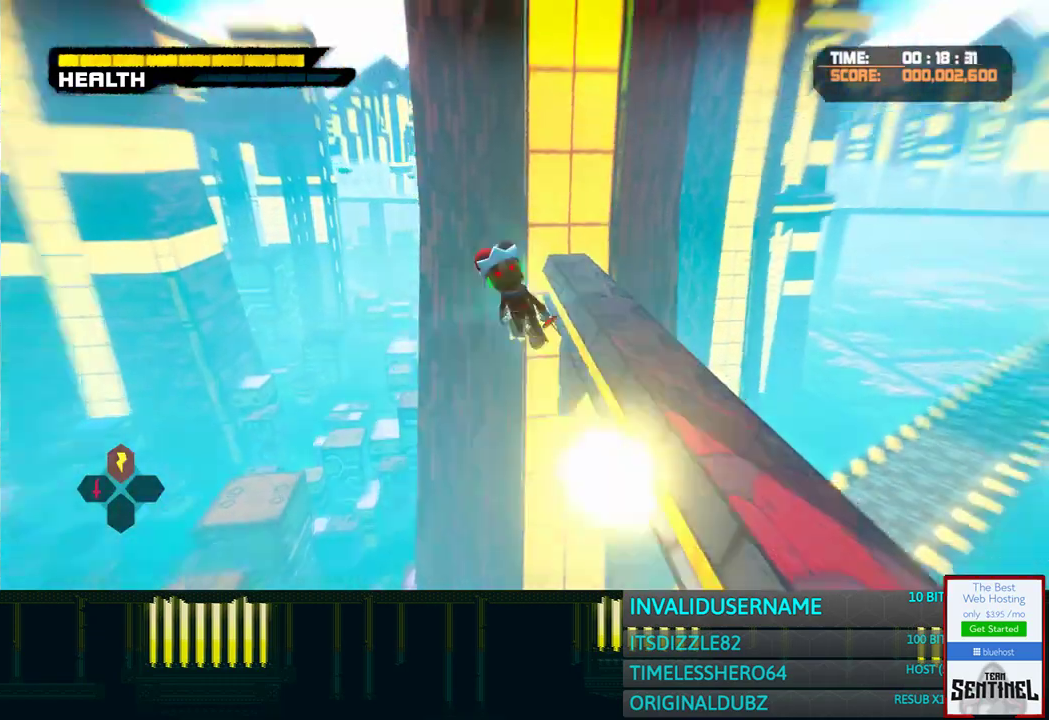
Gameplay with a controller (PlayStation layout); each line is a JSON object with the inputs held at the frame after it. "events" lists button and stick changes between this image and that frame as [ms after this image, input, new state], when the widget could be followed in between. Not read: L3 R3.
{"buttons": ["R1"], "left_stick": "right", "right_stick": "up-right", "events": [[150, "left_stick", "down-right"], [267, "right_stick", "down-left"], [317, "left_stick", "right"], [350, "right_stick", "up-right"]]}
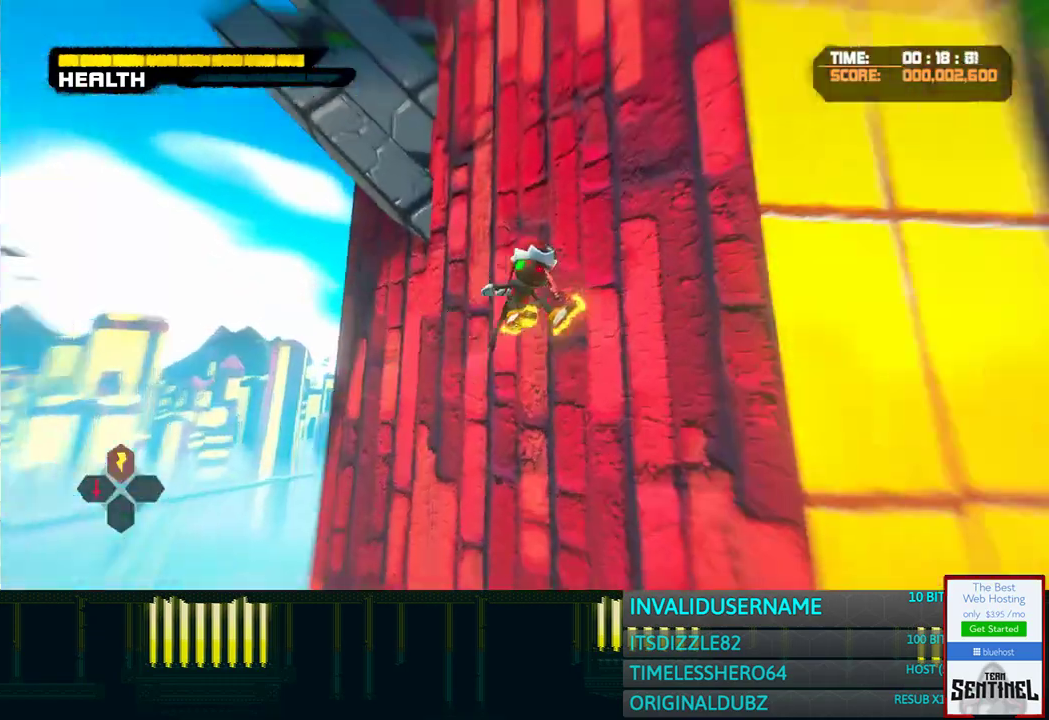
{"buttons": ["R1"], "left_stick": "up-right", "right_stick": "center"}
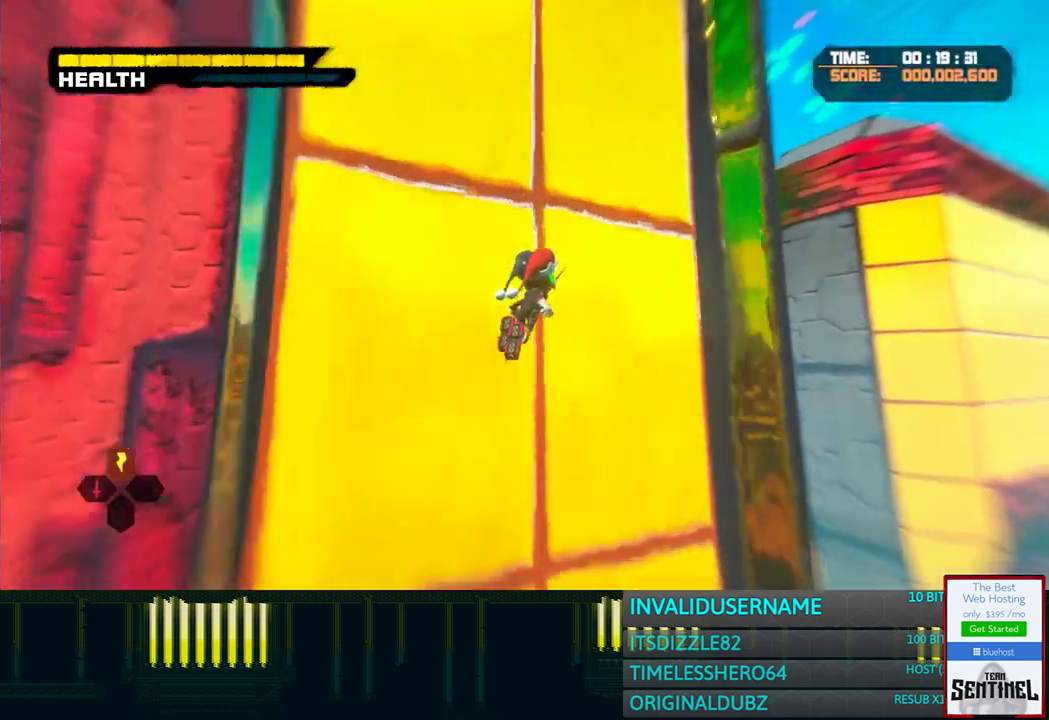
{"buttons": ["R1"], "left_stick": "up-right", "right_stick": "center"}
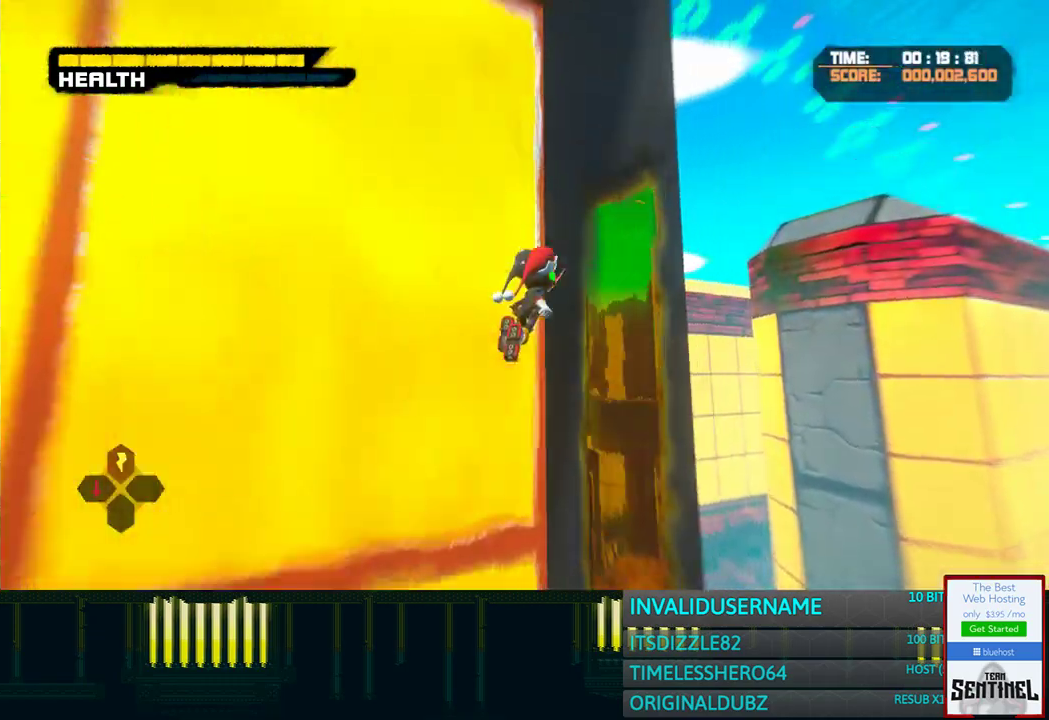
{"buttons": ["R1"], "left_stick": "up", "right_stick": "left"}
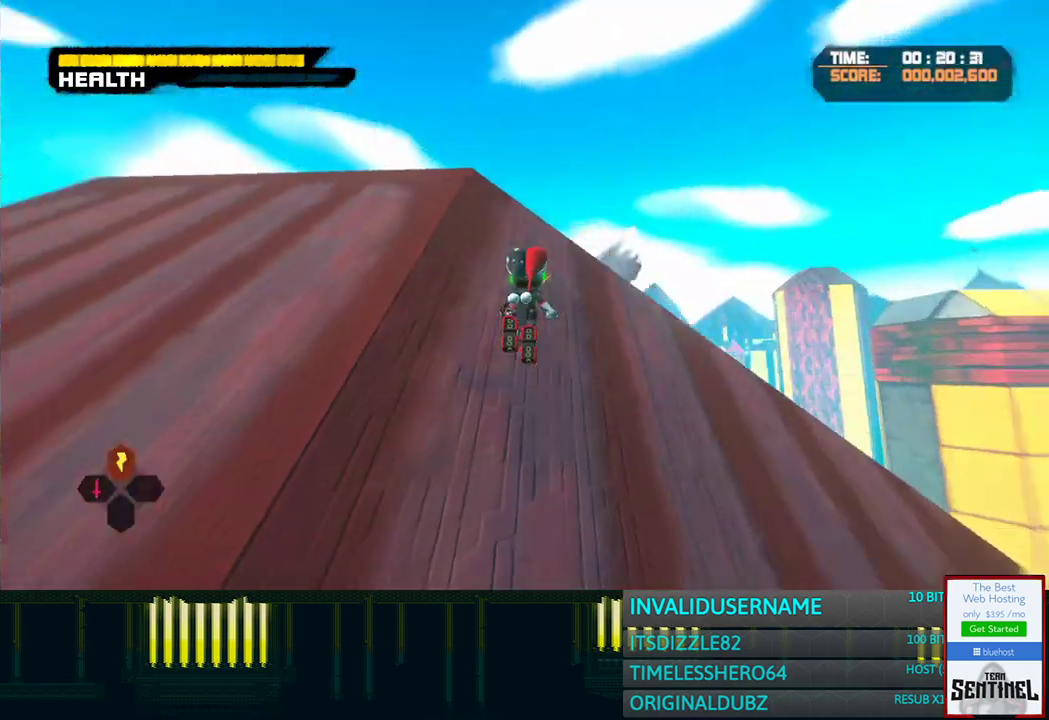
{"buttons": ["R1"], "left_stick": "up", "right_stick": "down-left", "events": [[33, "right_stick", "center"], [367, "right_stick", "down-left"]]}
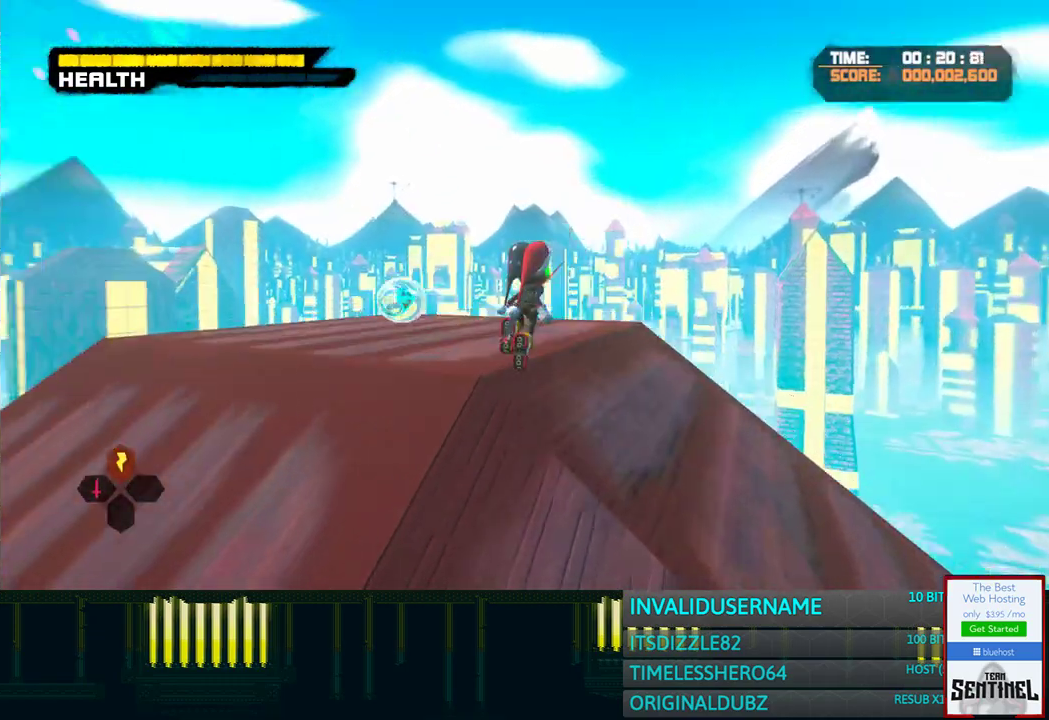
{"buttons": ["R1"], "left_stick": "right", "right_stick": "center", "events": [[83, "left_stick", "up-right"], [183, "left_stick", "down-left"], [333, "right_stick", "left"], [367, "left_stick", "right"], [400, "R2", "down"], [400, "right_stick", "center"], [483, "R2", "up"]]}
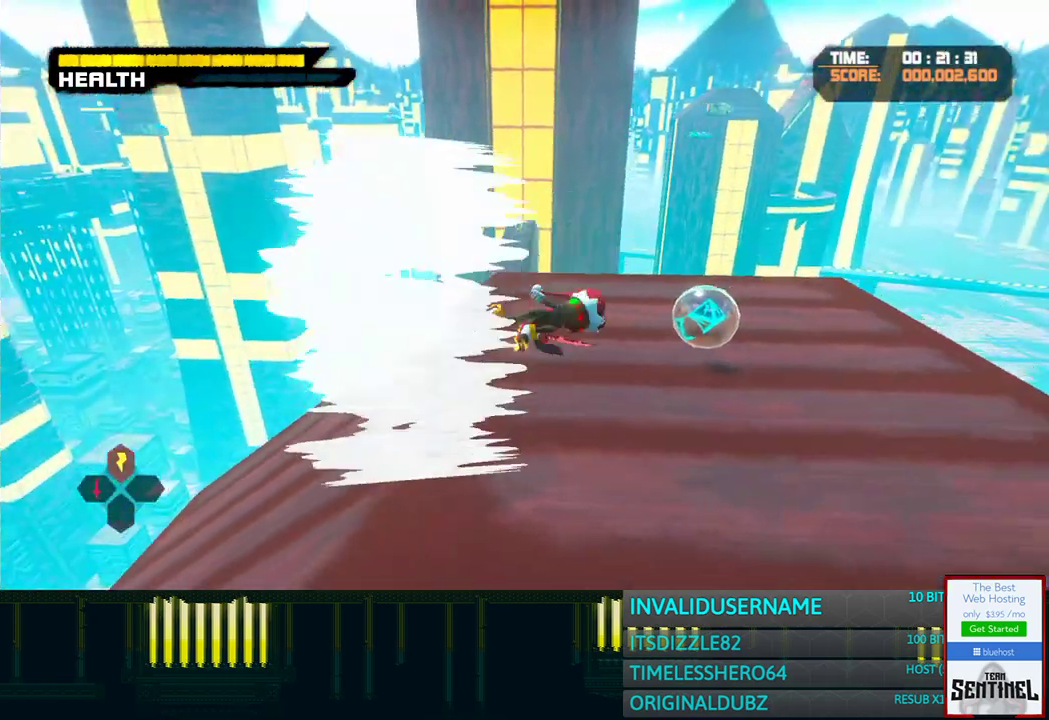
{"buttons": ["R1"], "left_stick": "right", "right_stick": "center", "events": [[67, "right_stick", "left"], [183, "right_stick", "up-left"], [250, "right_stick", "center"]]}
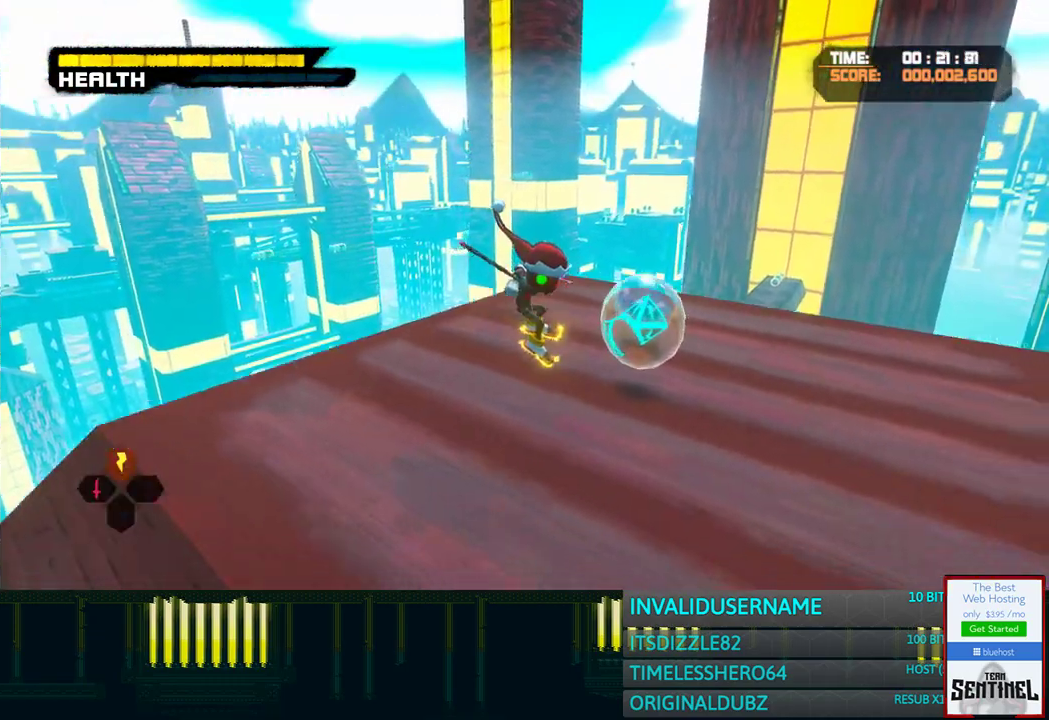
{"buttons": ["CIRCLE", "R1"], "left_stick": "up", "right_stick": "center", "events": [[83, "left_stick", "up"], [167, "left_stick", "up-left"], [233, "left_stick", "up"], [500, "CIRCLE", "down"]]}
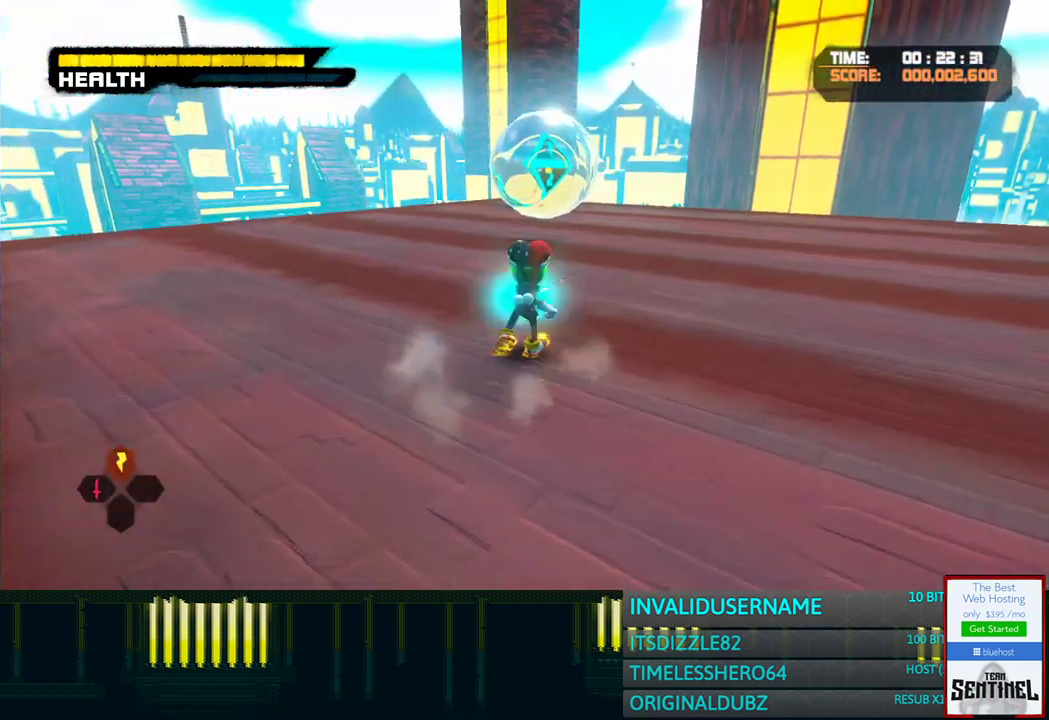
{"buttons": ["R1"], "left_stick": "up", "right_stick": "center", "events": [[67, "CIRCLE", "up"], [67, "R2", "down"], [150, "R2", "up"], [283, "right_stick", "right"], [367, "right_stick", "center"]]}
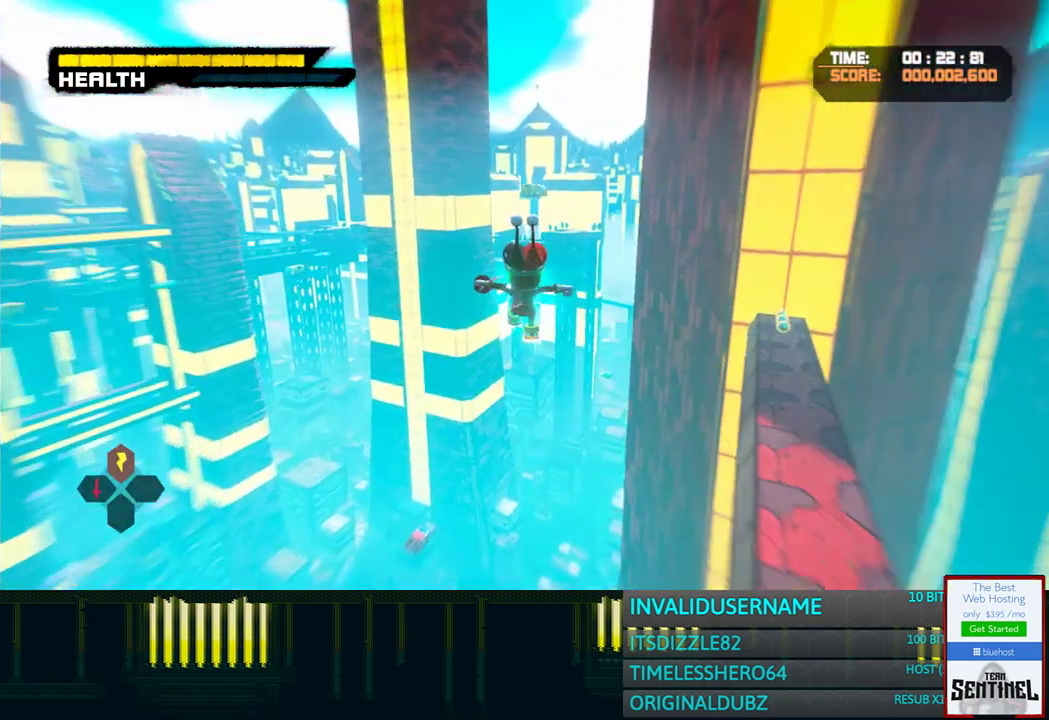
{"buttons": ["R1"], "left_stick": "up", "right_stick": "center", "events": [[150, "right_stick", "down-left"], [200, "right_stick", "center"]]}
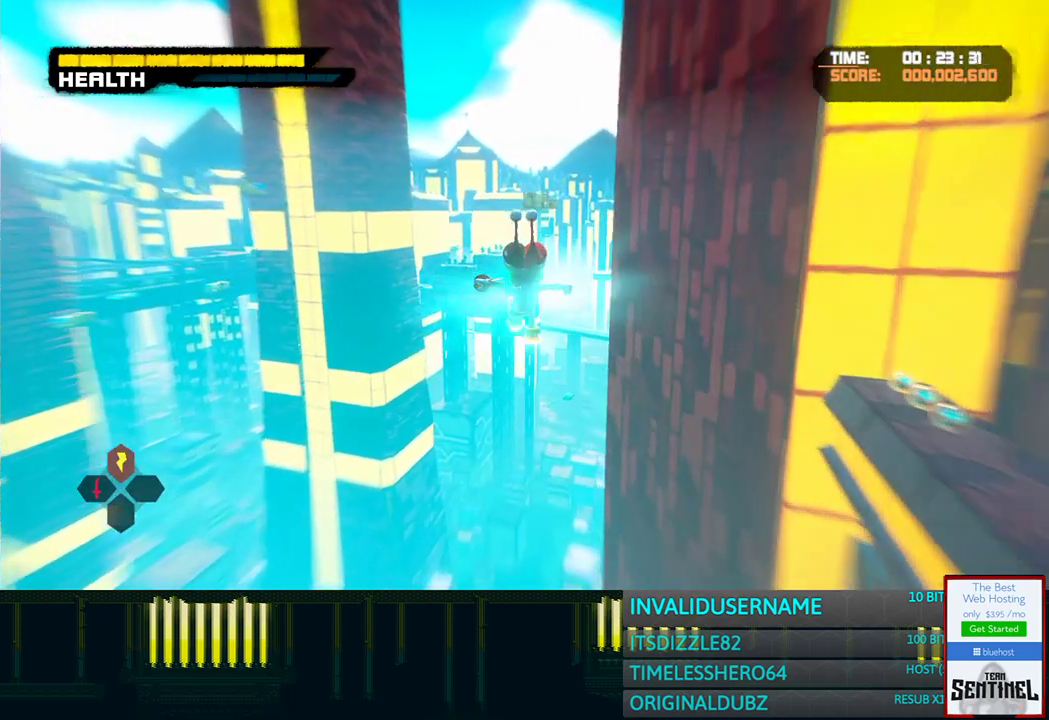
{"buttons": ["R1"], "left_stick": "up", "right_stick": "center", "events": [[150, "R2", "down"], [417, "R2", "up"]]}
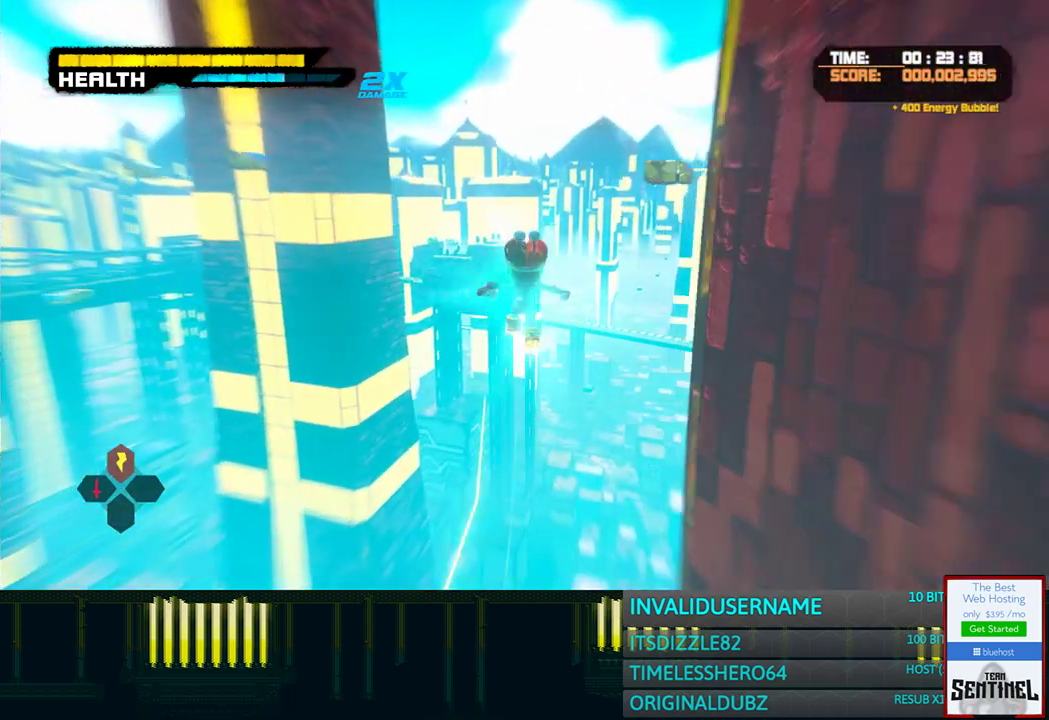
{"buttons": ["R1"], "left_stick": "up", "right_stick": "center", "events": [[450, "right_stick", "up-left"], [500, "right_stick", "center"]]}
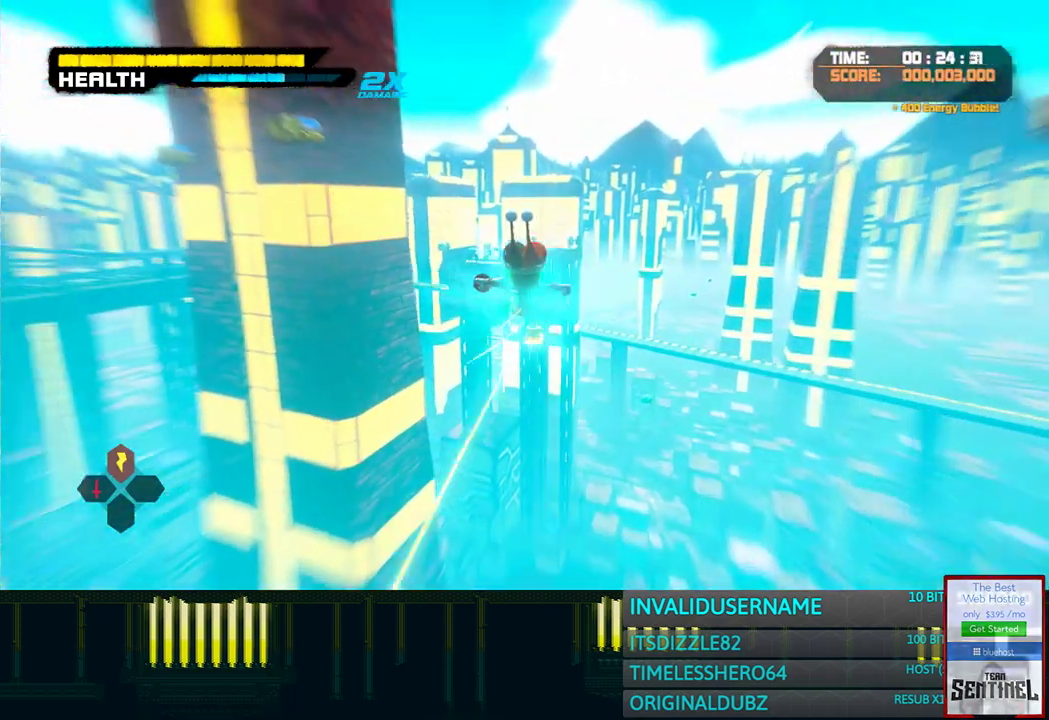
{"buttons": ["R1"], "left_stick": "up", "right_stick": "center", "events": [[283, "R2", "down"], [367, "R2", "up"], [400, "R1", "up"], [483, "R1", "down"]]}
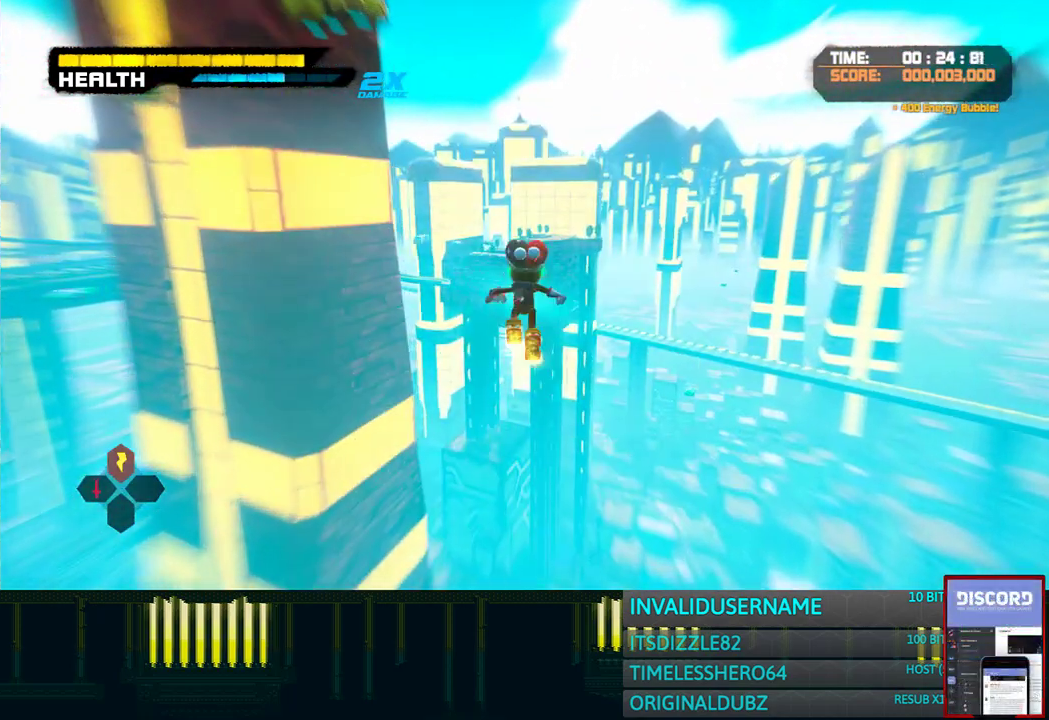
{"buttons": ["R1"], "left_stick": "up", "right_stick": "center", "events": []}
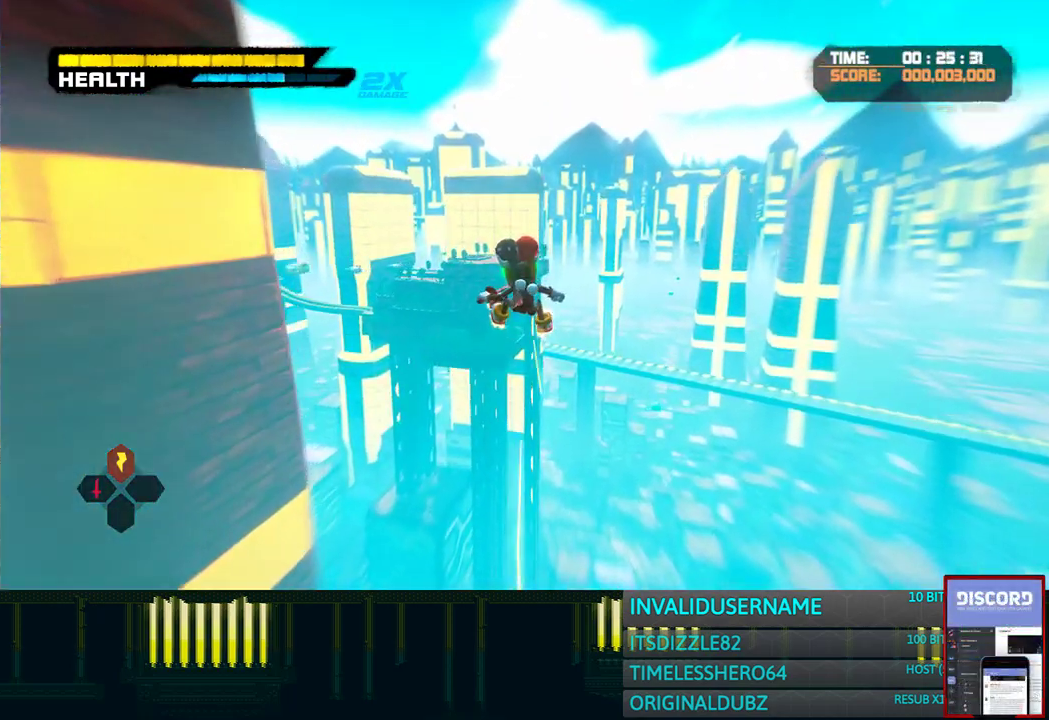
{"buttons": ["R1"], "left_stick": "up", "right_stick": "center", "events": []}
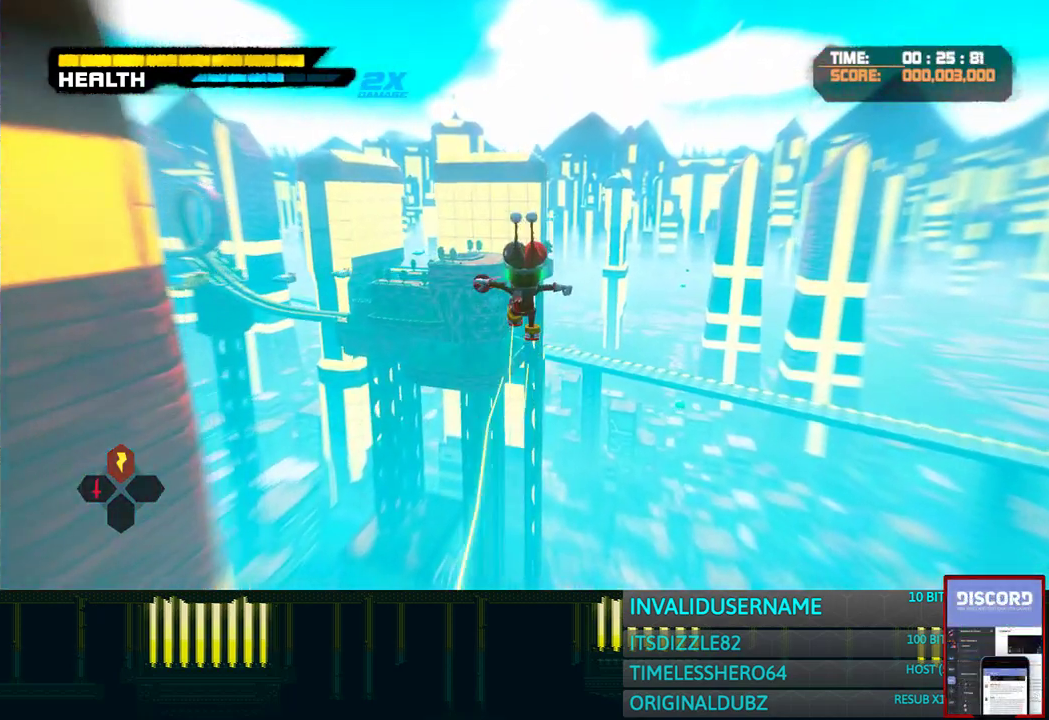
{"buttons": ["R1"], "left_stick": "up", "right_stick": "center", "events": []}
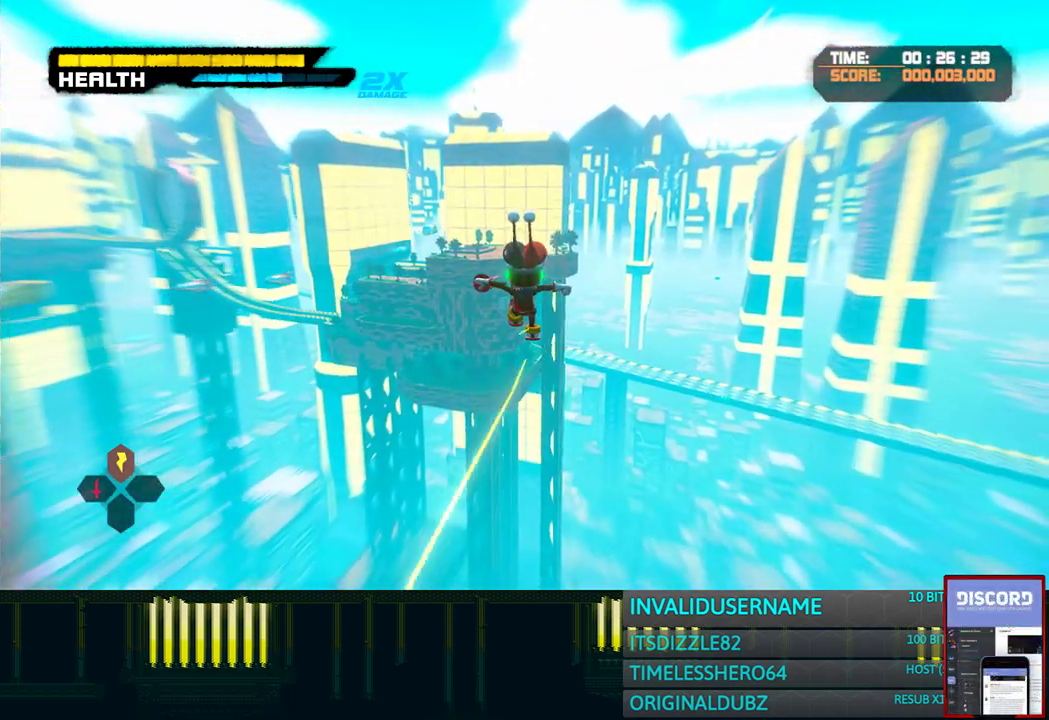
{"buttons": ["R1", "R2"], "left_stick": "up", "right_stick": "center", "events": [[333, "R2", "down"]]}
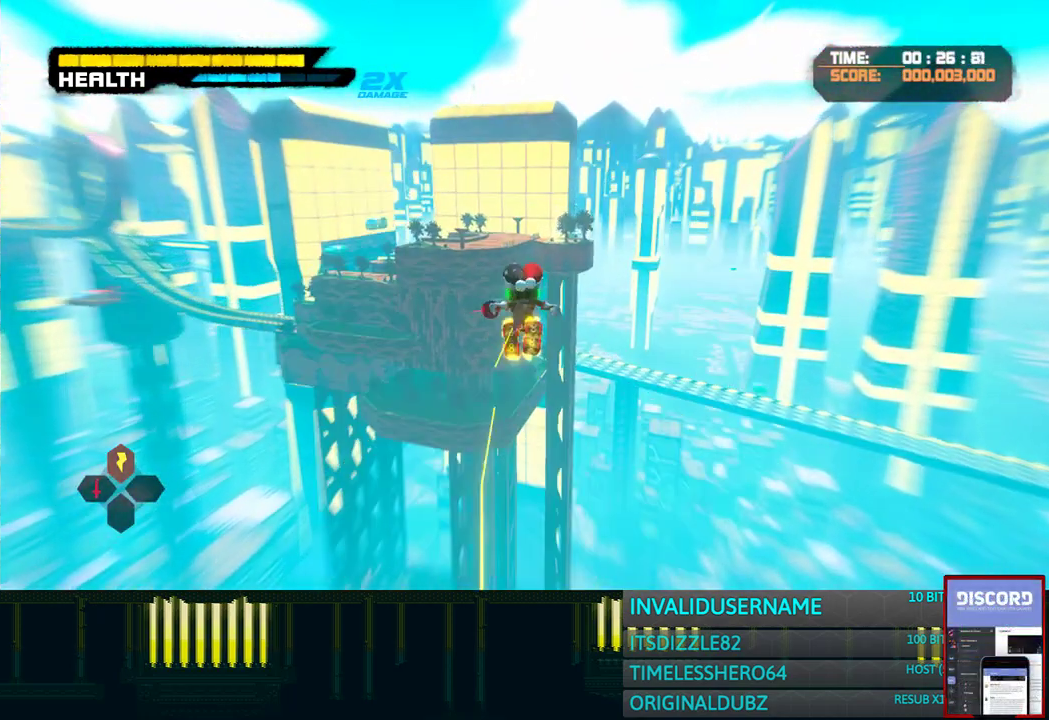
{"buttons": ["R1", "R2"], "left_stick": "up", "right_stick": "center", "events": []}
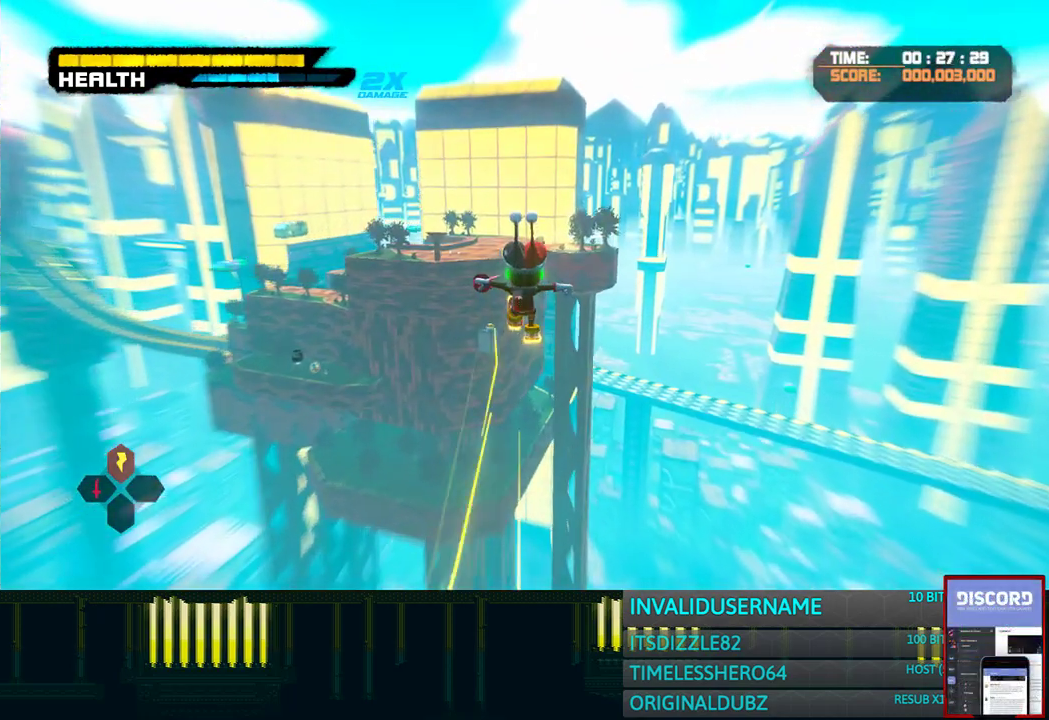
{"buttons": ["R1", "R2"], "left_stick": "up", "right_stick": "center", "events": []}
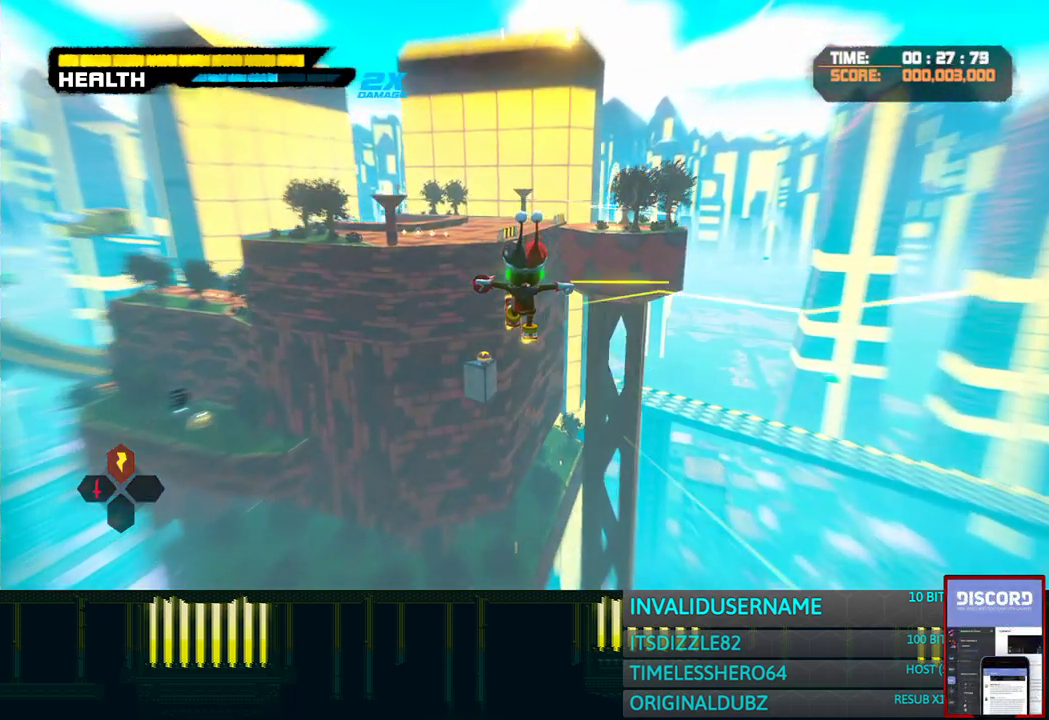
{"buttons": ["R1"], "left_stick": "up", "right_stick": "center", "events": [[367, "R2", "up"]]}
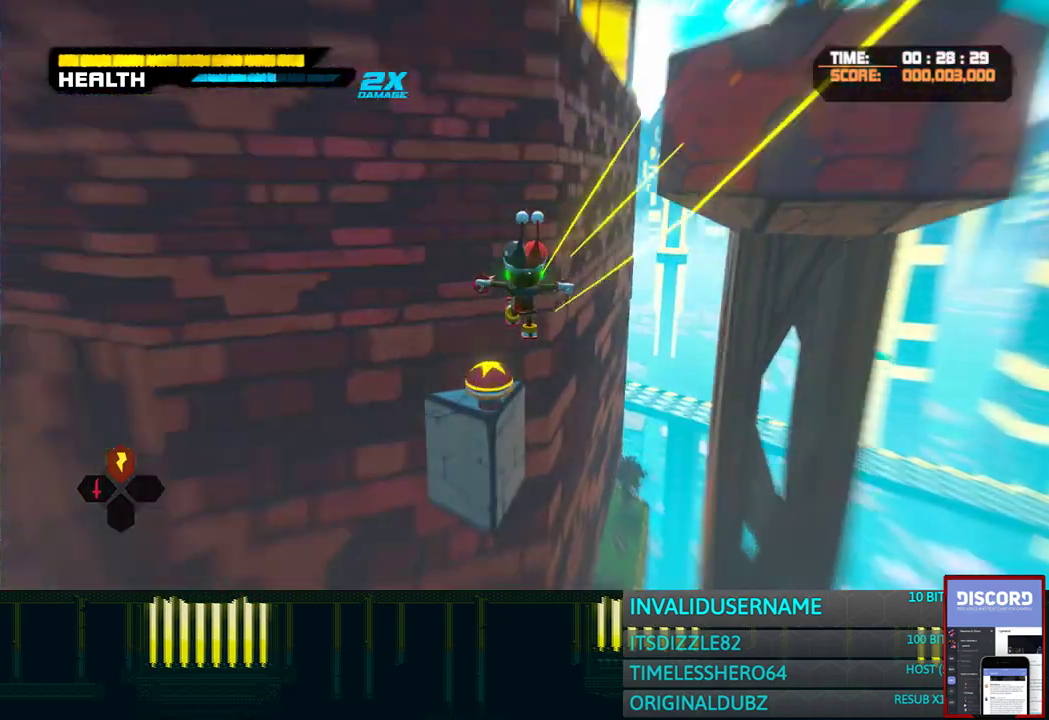
{"buttons": ["R1"], "left_stick": "up-right", "right_stick": "up-right", "events": [[133, "CIRCLE", "down"], [150, "left_stick", "down-right"], [200, "left_stick", "up"], [233, "CIRCLE", "up"], [467, "left_stick", "up-right"], [483, "right_stick", "up-right"]]}
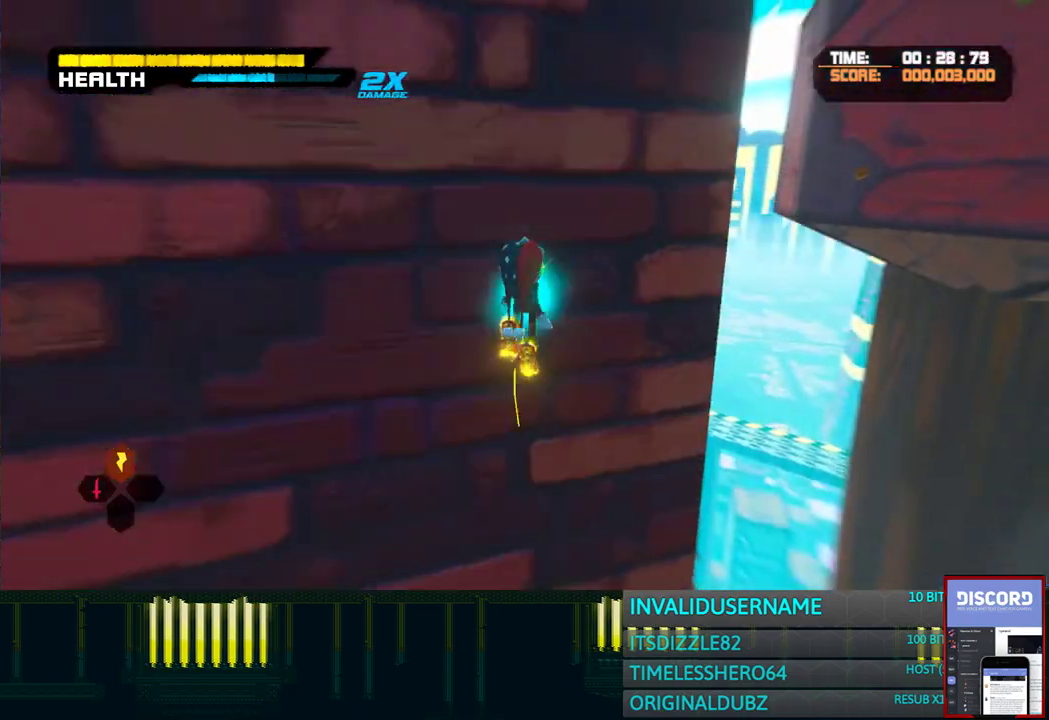
{"buttons": ["R1"], "left_stick": "up", "right_stick": "center", "events": [[33, "left_stick", "down"], [83, "left_stick", "down-left"], [233, "left_stick", "up-right"], [267, "right_stick", "center"], [283, "left_stick", "up"]]}
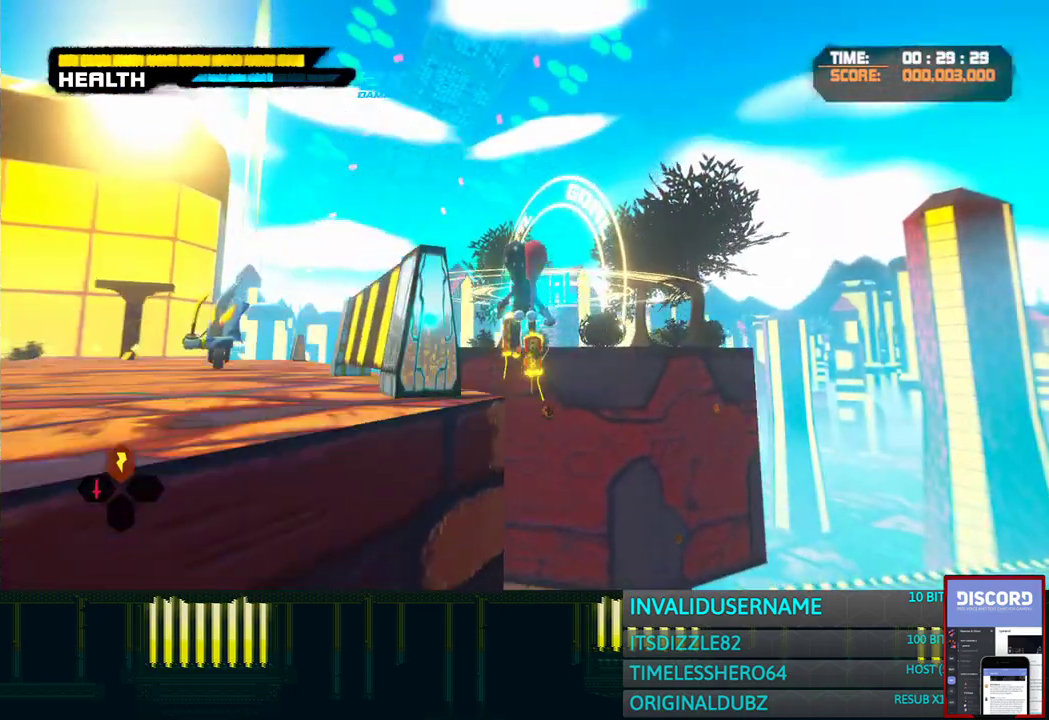
{"buttons": ["R1", "R2"], "left_stick": "up", "right_stick": "center", "events": [[233, "R2", "down"], [283, "right_stick", "down-right"], [367, "right_stick", "center"], [400, "R2", "up"], [483, "R2", "down"]]}
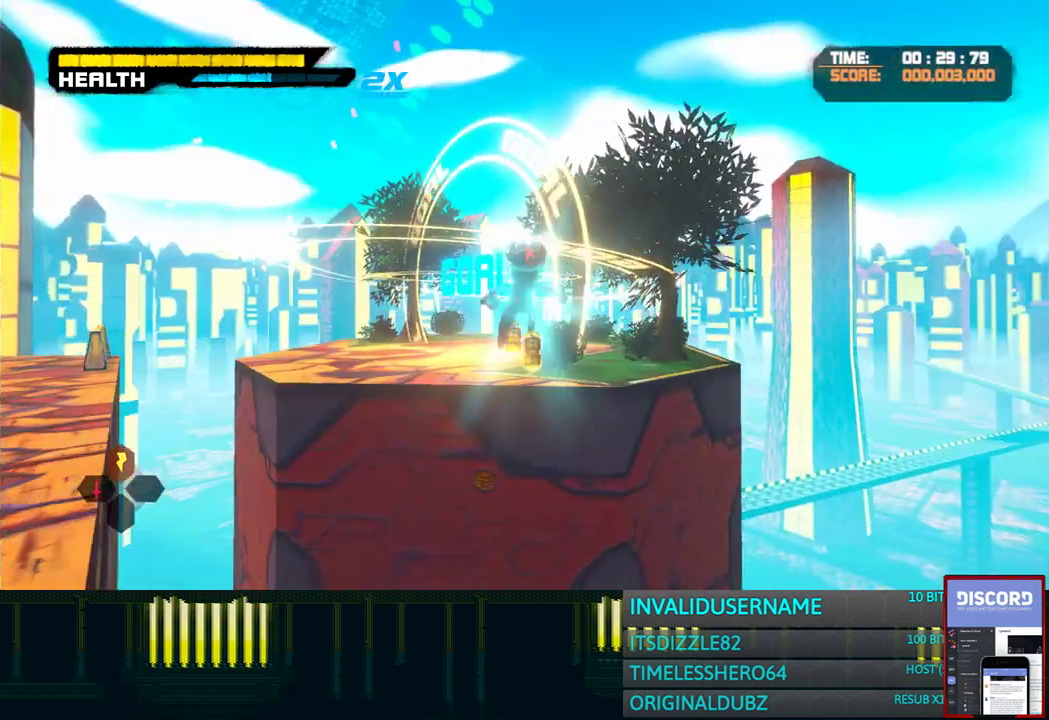
{"buttons": ["R1"], "left_stick": "up", "right_stick": "center", "events": [[100, "R2", "up"], [200, "R2", "down"], [283, "R2", "up"]]}
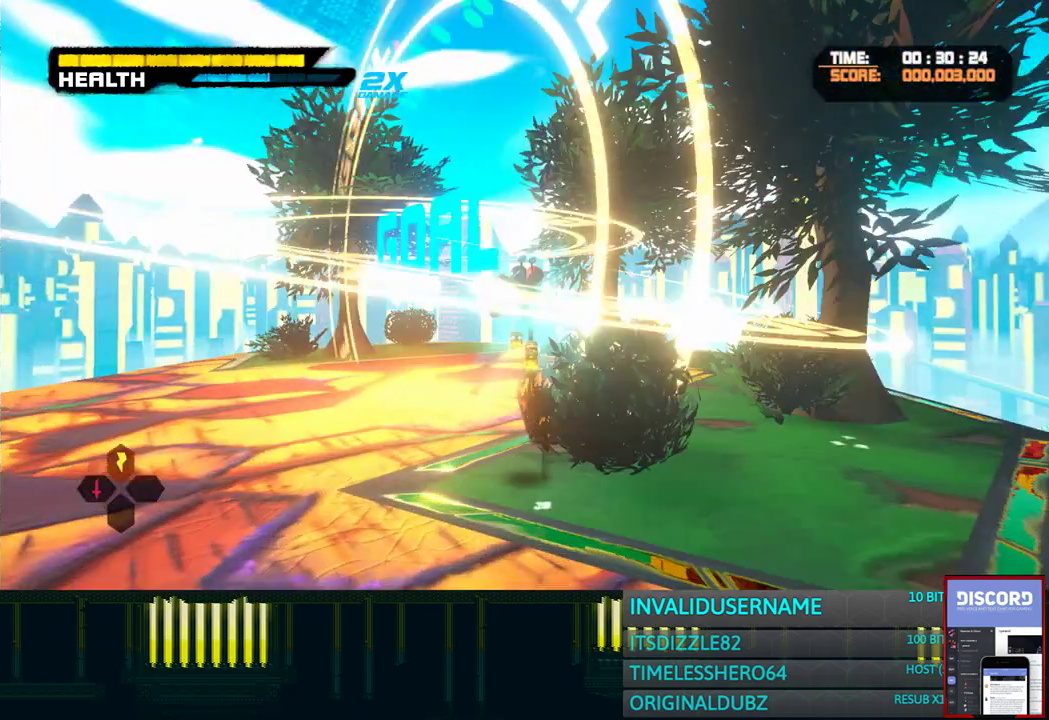
{"buttons": ["R1"], "left_stick": "up", "right_stick": "center", "events": []}
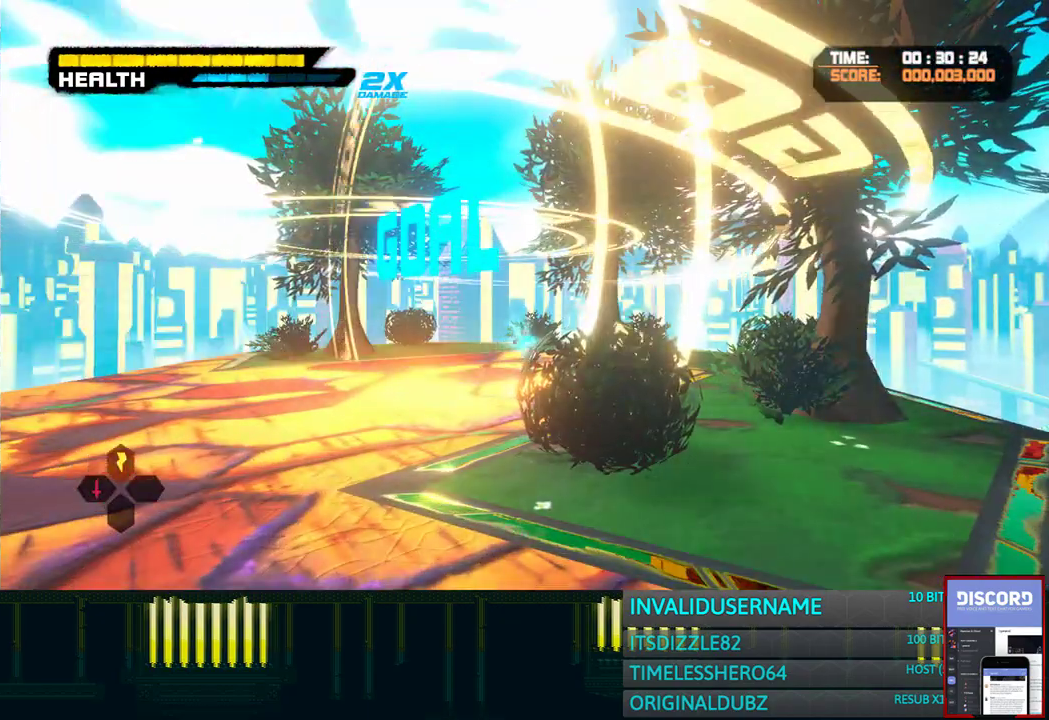
{"buttons": [], "left_stick": "center", "right_stick": "center", "events": [[350, "R1", "up"], [367, "left_stick", "center"]]}
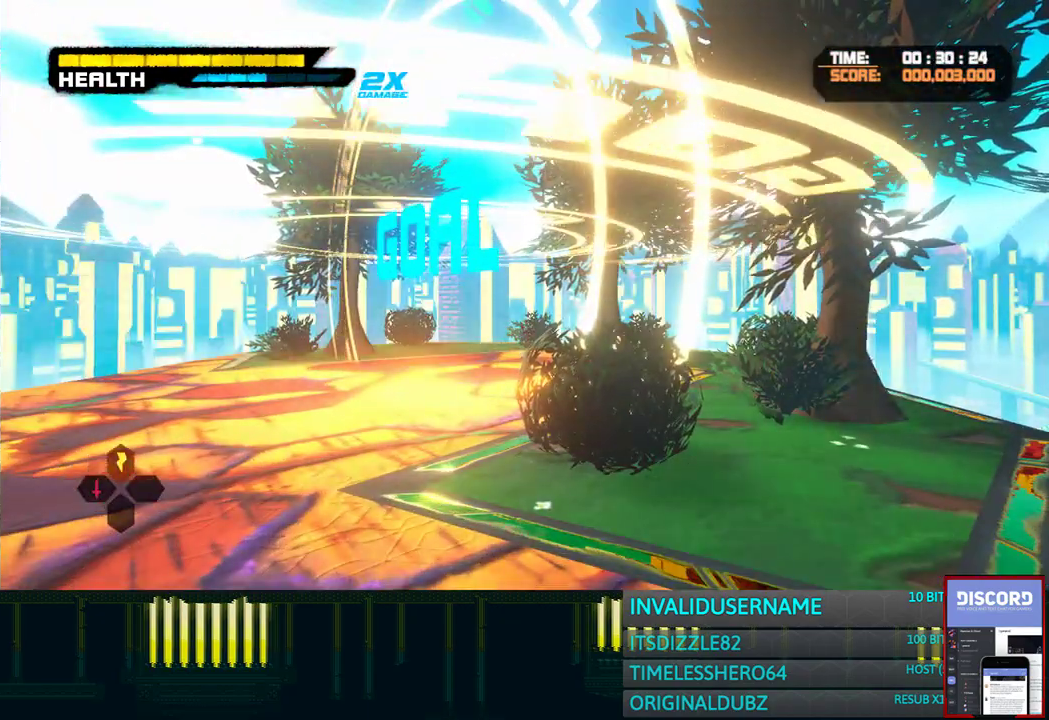
{"buttons": [], "left_stick": "center", "right_stick": "center", "events": []}
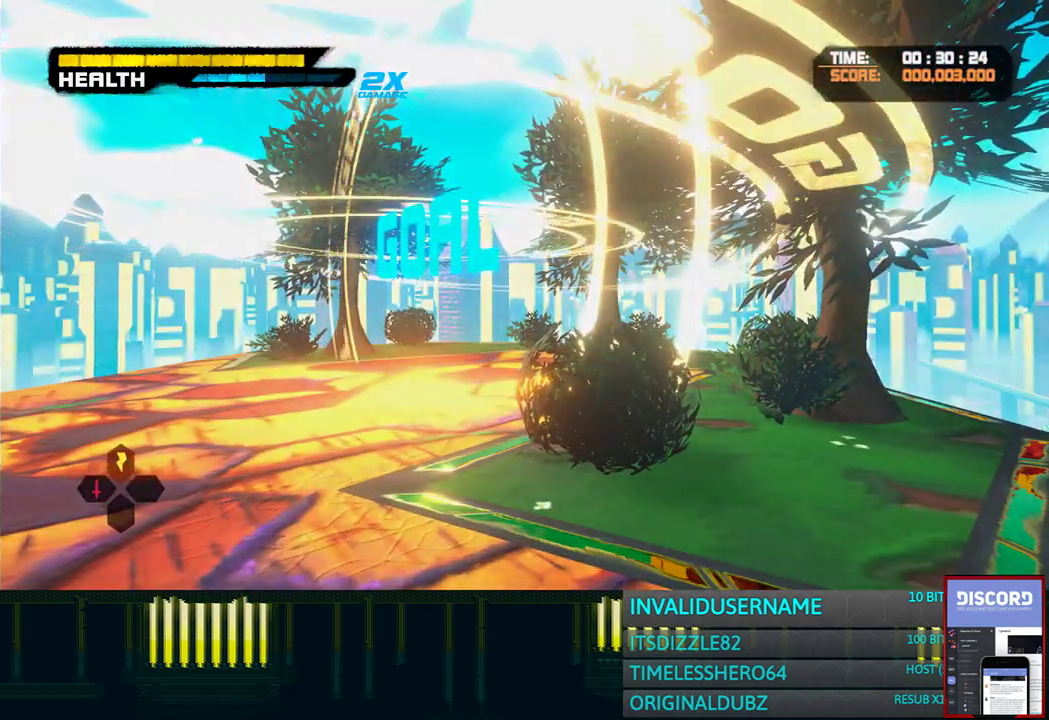
{"buttons": ["START"], "left_stick": "center", "right_stick": "center", "events": [[267, "START", "down"], [367, "START", "up"], [483, "START", "down"]]}
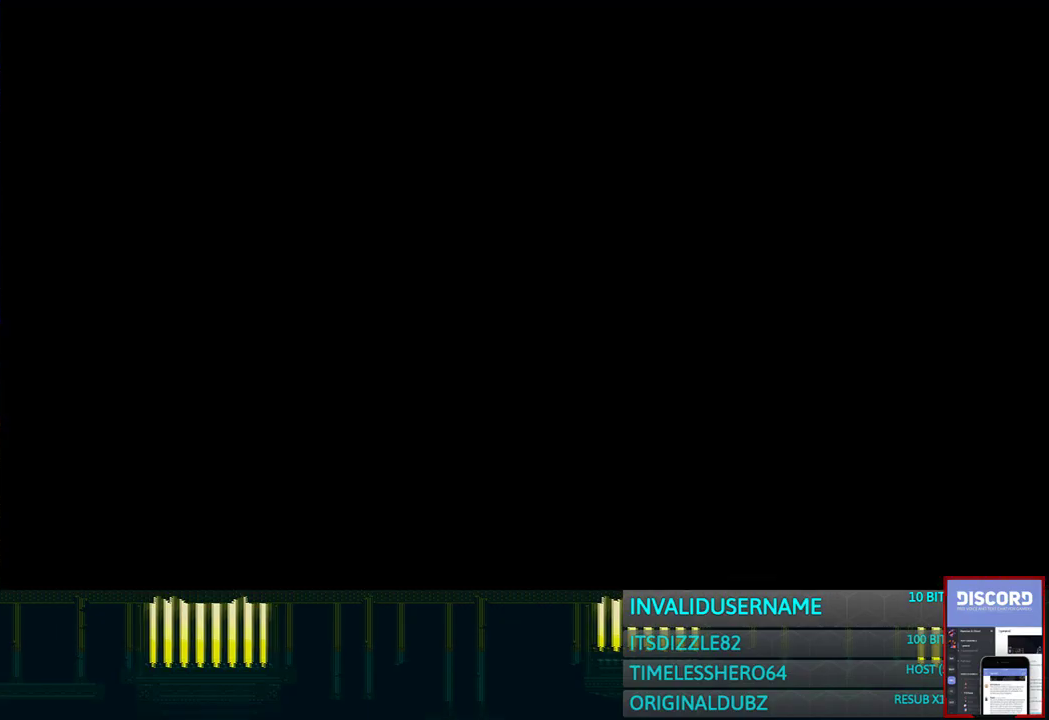
{"buttons": [], "left_stick": "center", "right_stick": "center", "events": [[67, "START", "up"], [183, "START", "down"], [283, "START", "up"], [383, "START", "down"], [467, "START", "up"]]}
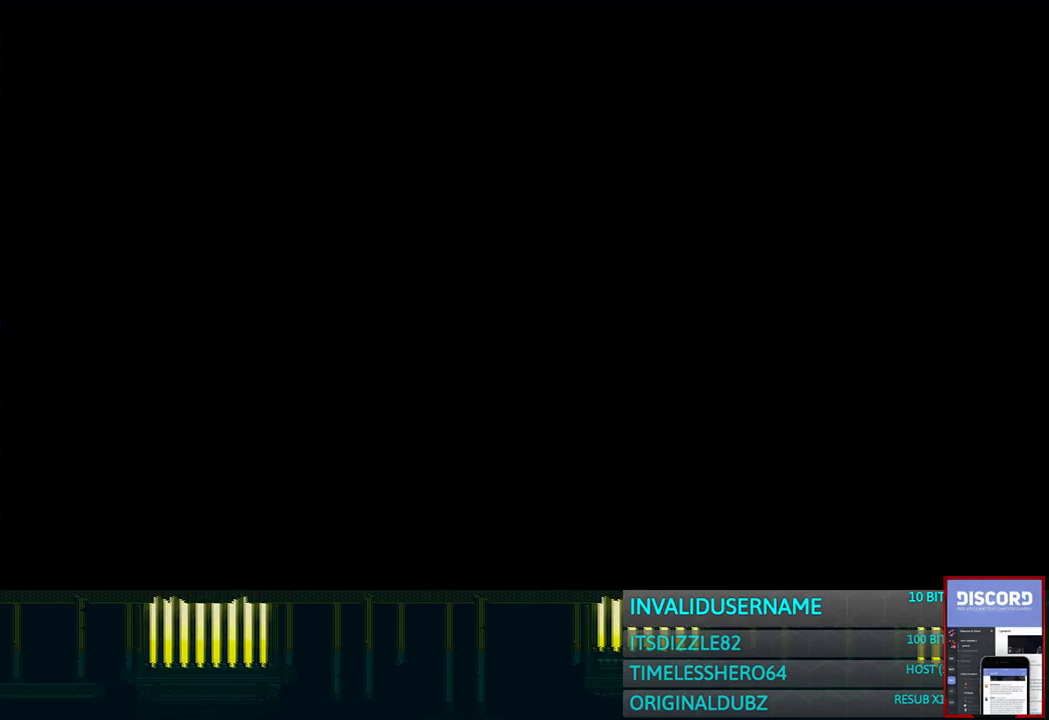
{"buttons": ["START"], "left_stick": "center", "right_stick": "center", "events": [[50, "START", "down"], [167, "START", "up"], [233, "START", "down"], [333, "START", "up"], [417, "START", "down"]]}
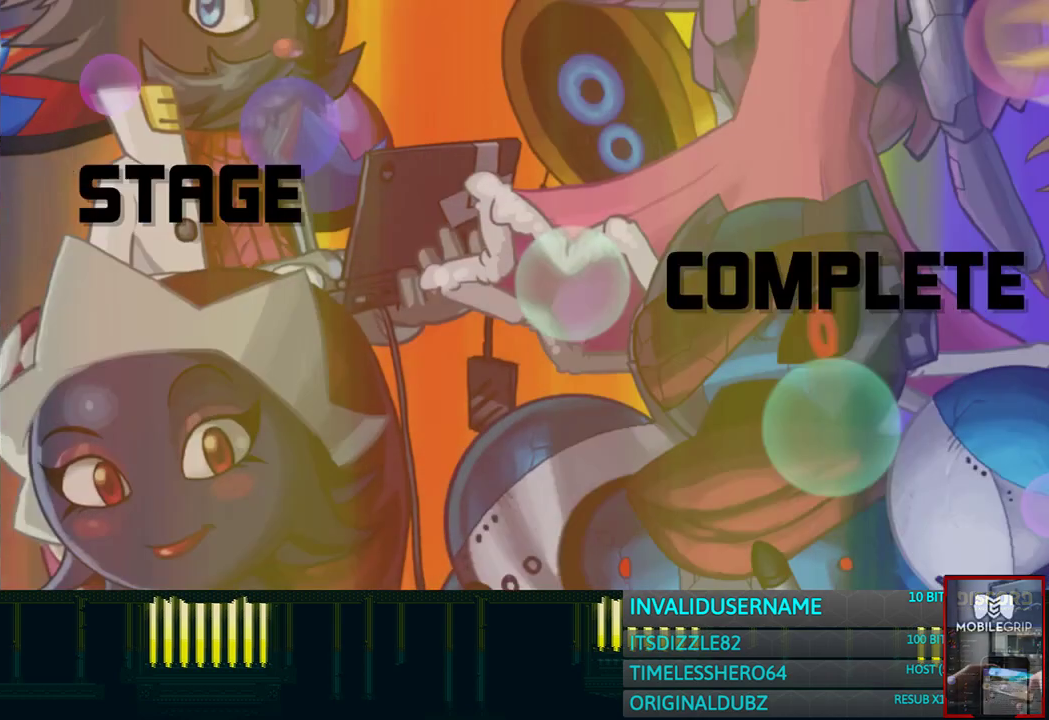
{"buttons": ["START"], "left_stick": "center", "right_stick": "center", "events": [[17, "START", "up"], [100, "START", "down"], [183, "START", "up"], [283, "START", "down"], [333, "START", "up"], [433, "START", "down"]]}